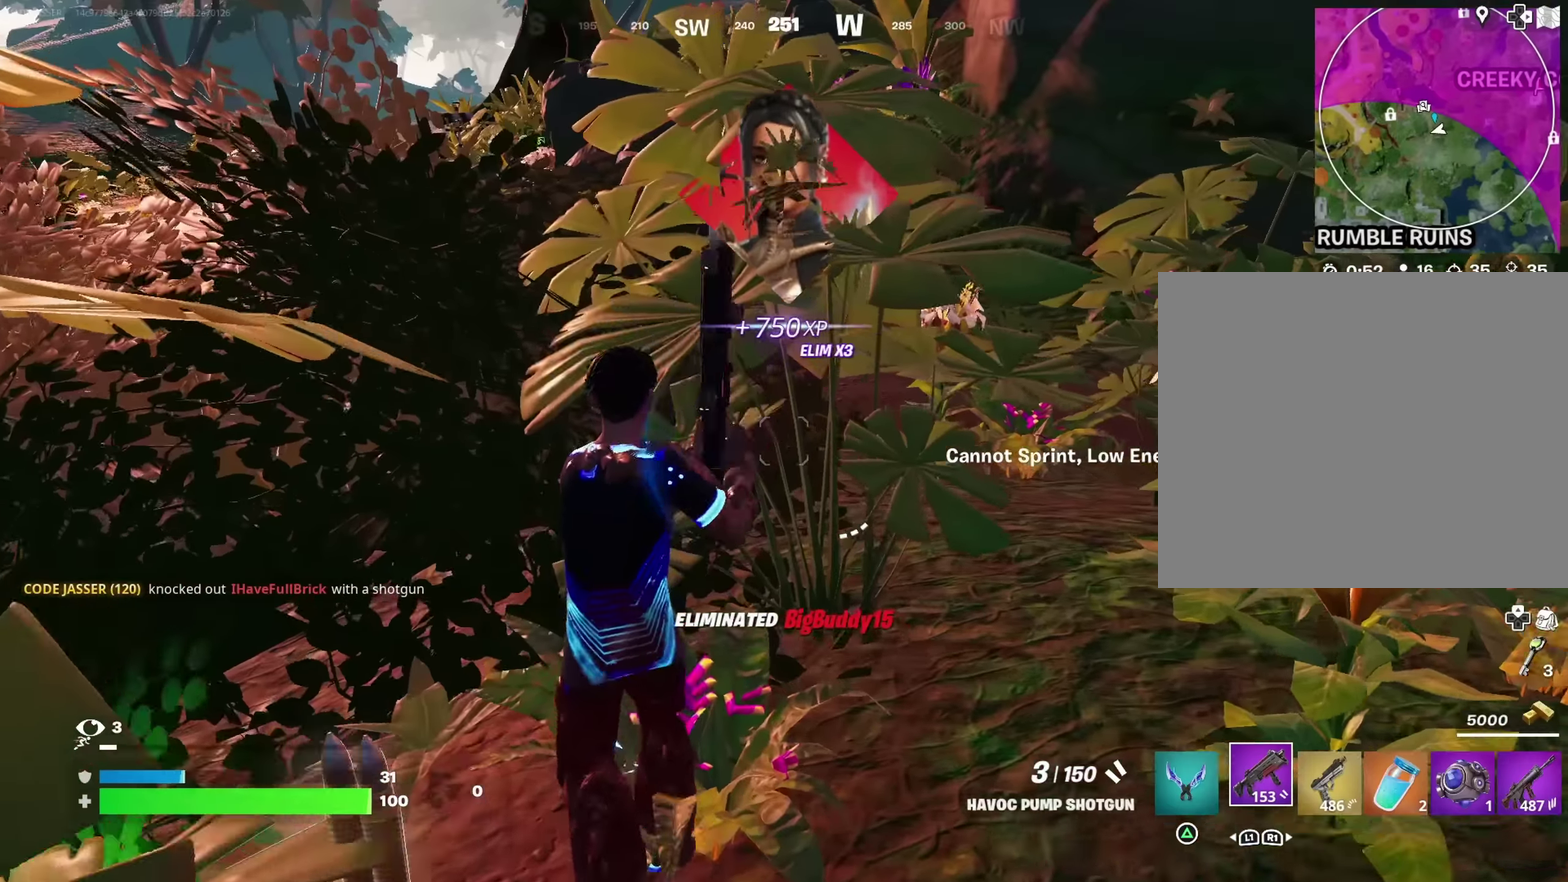
Gameplay with a controller (PlayStation layout); each line is a JSON object with the inputs held at the frame after it (dt_ms = milliseconds from this image to that frame). "events" lists button and stick changes between this image and that frame as [ms after this image, input, new state], when the widget could be followed in between.
{"dt_ms": 583, "buttons": [], "left_stick": "left", "right_stick": "center", "events": [[50, "right_stick", "left"], [150, "right_stick", "center"], [333, "left_stick", "up-left"], [350, "right_stick", "left"], [417, "right_stick", "center"], [500, "left_stick", "left"]]}
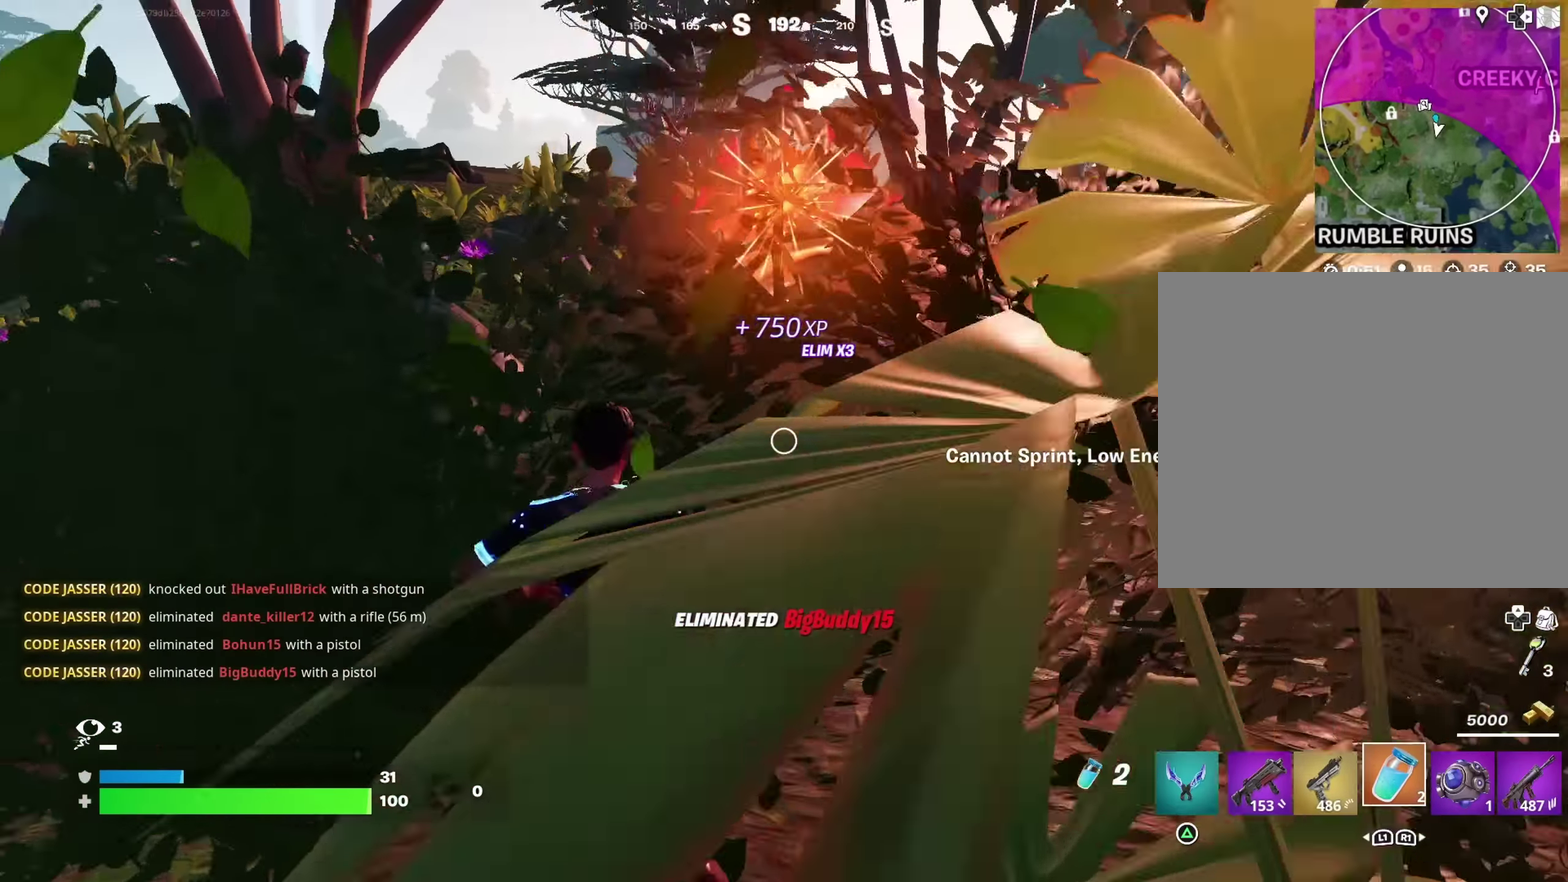
{"dt_ms": 417, "buttons": [], "left_stick": "center", "right_stick": "left", "events": [[200, "left_stick", "up-left"], [234, "R2", "down"], [334, "R2", "up"], [367, "right_stick", "left"], [384, "left_stick", "center"]]}
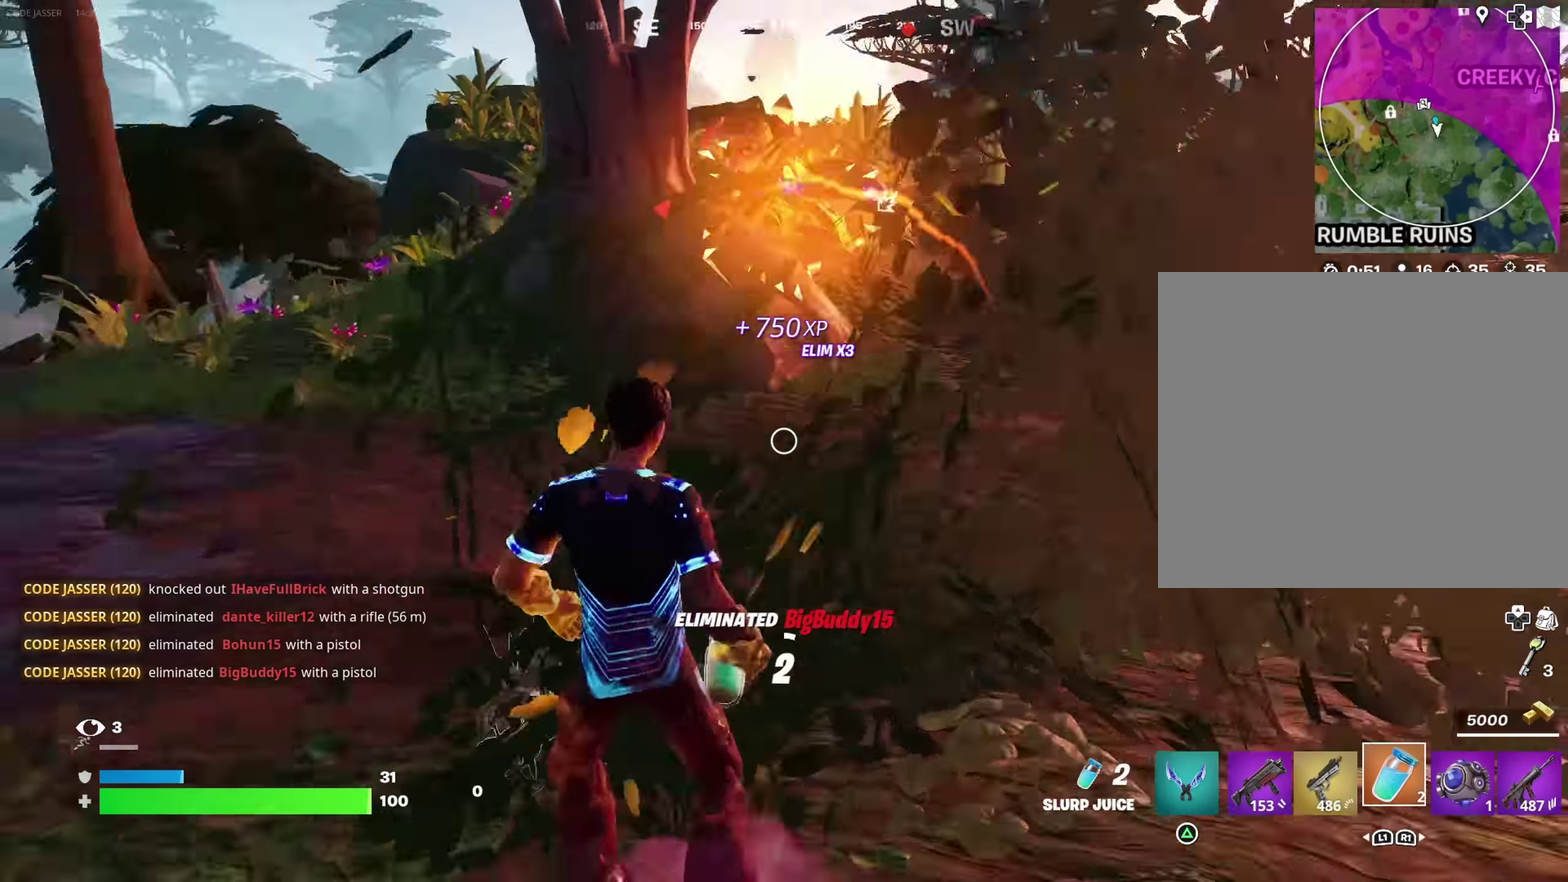
{"dt_ms": 483, "buttons": [], "left_stick": "down-right", "right_stick": "center", "events": [[17, "R2", "down"], [50, "right_stick", "center"], [117, "R2", "up"], [333, "right_stick", "right"], [350, "left_stick", "down-right"], [417, "right_stick", "center"]]}
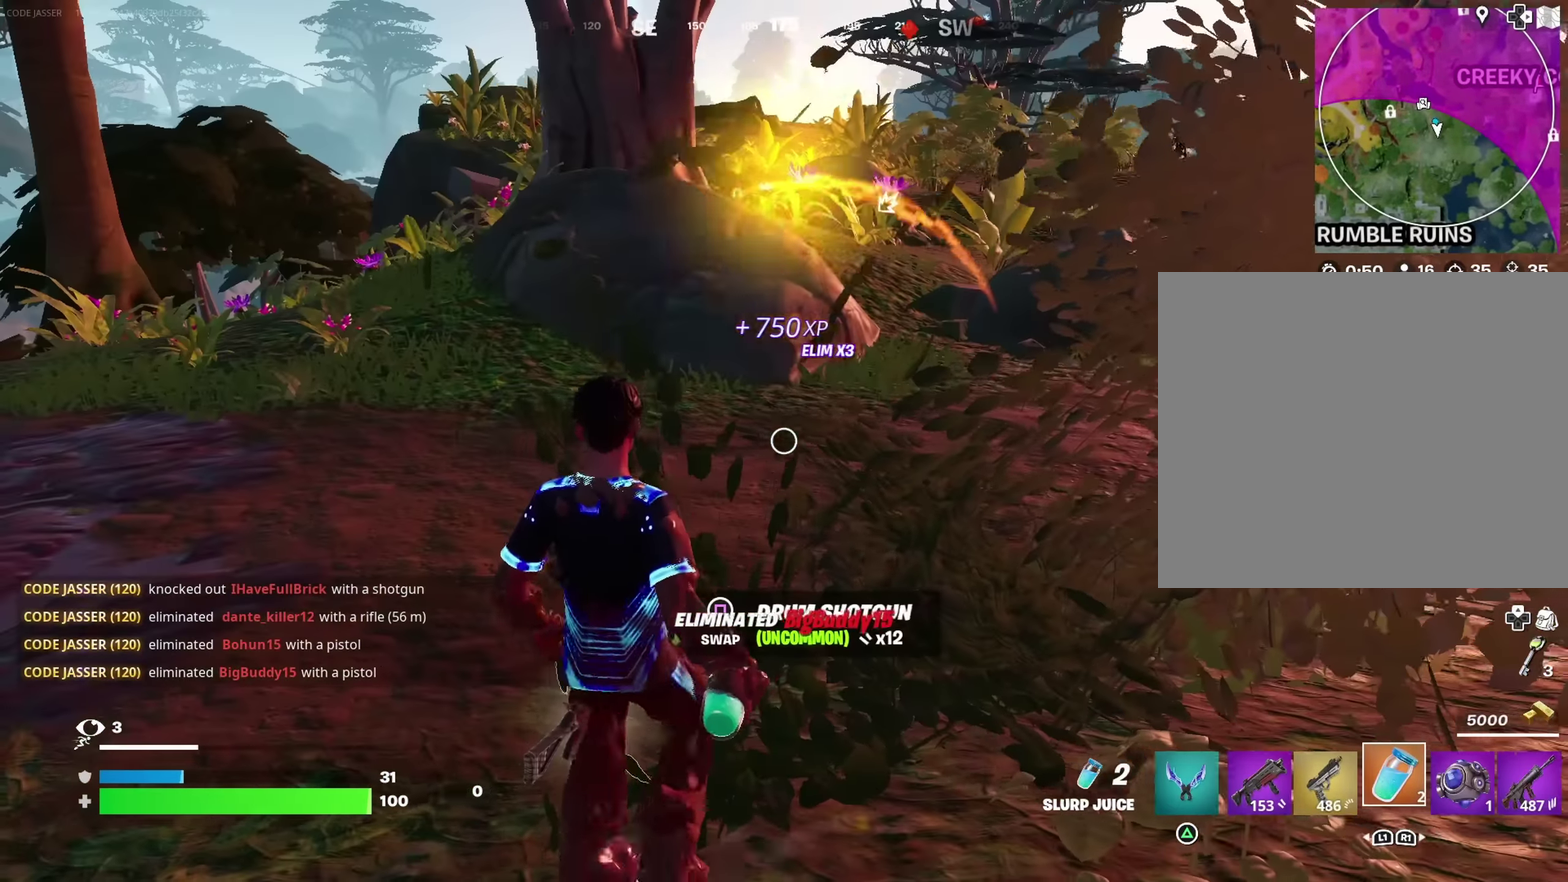
{"dt_ms": 517, "buttons": [], "left_stick": "right", "right_stick": "center", "events": [[50, "left_stick", "right"], [167, "left_stick", "down-right"], [267, "right_stick", "right"], [367, "right_stick", "center"], [384, "left_stick", "right"]]}
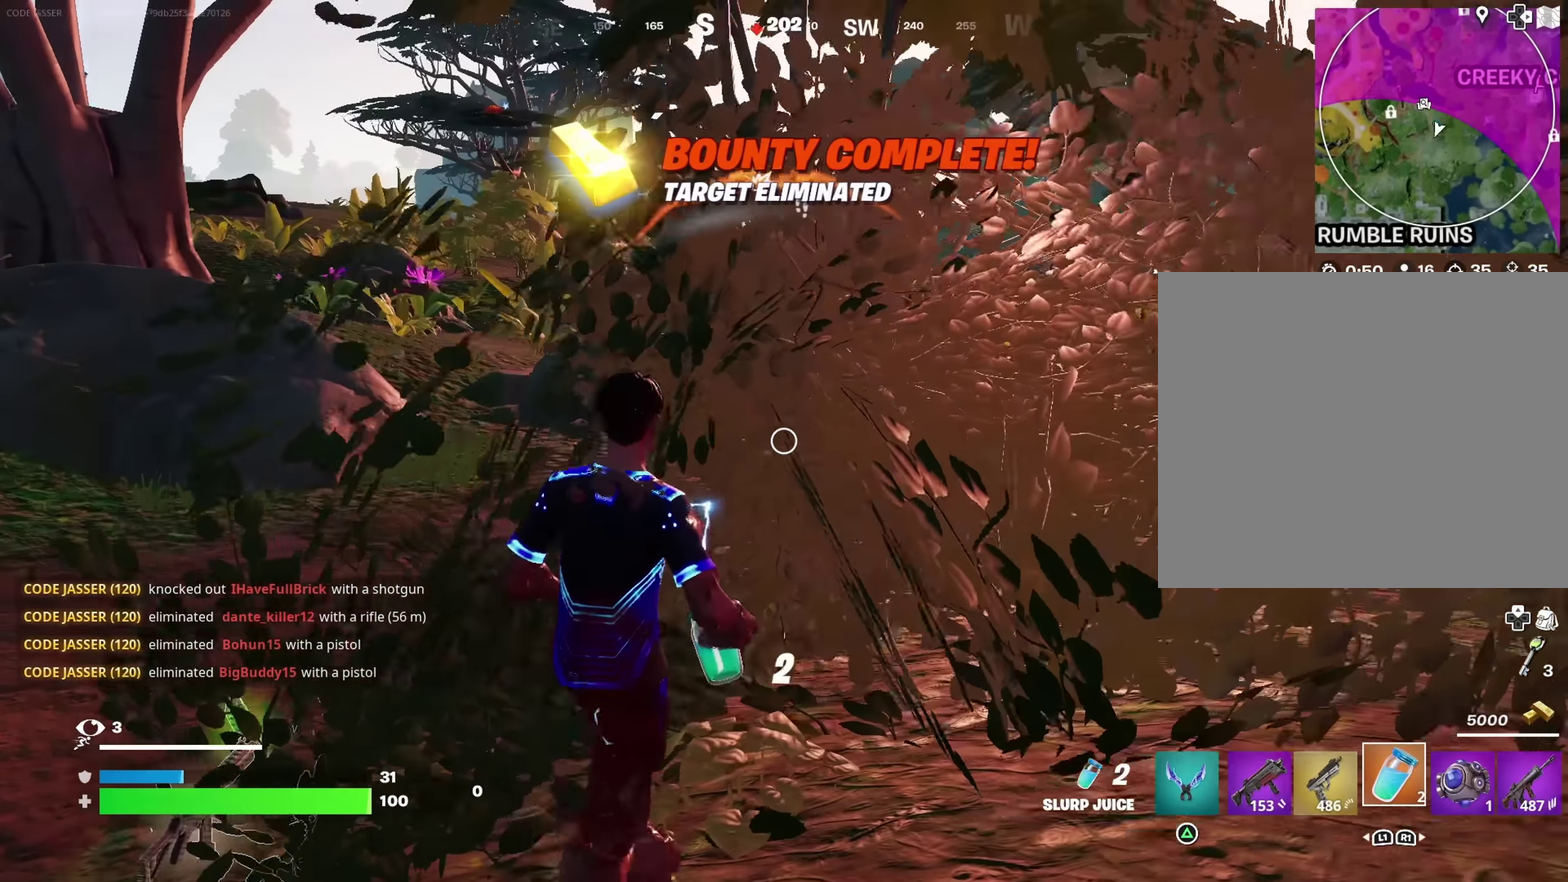
{"dt_ms": 283, "buttons": [], "left_stick": "center", "right_stick": "center", "events": [[17, "R2", "down"], [117, "left_stick", "center"], [133, "R2", "up"]]}
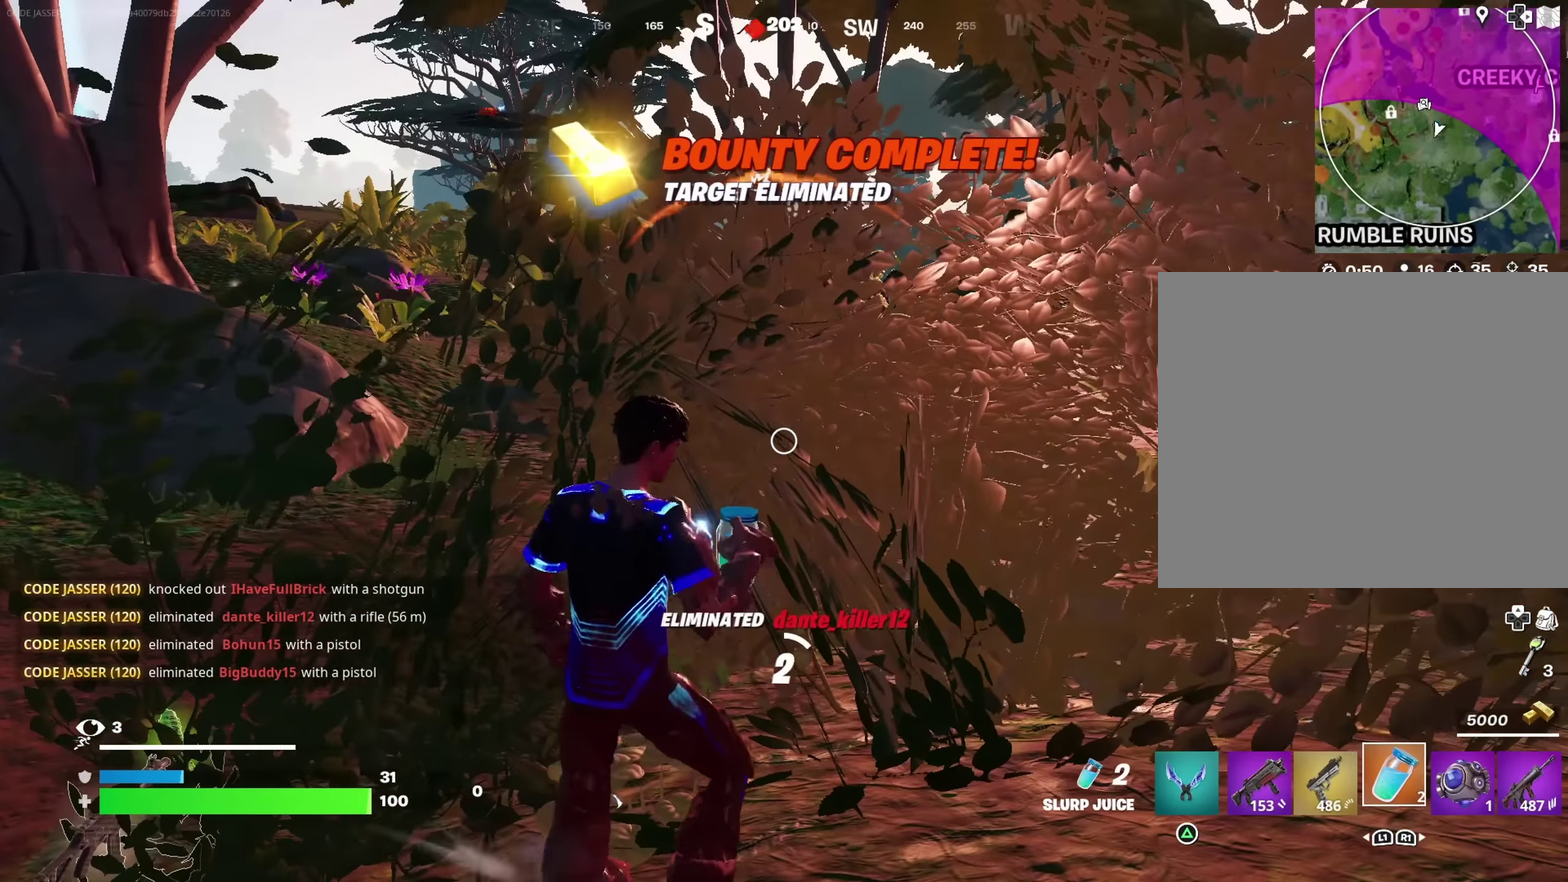
{"dt_ms": 900, "buttons": [], "left_stick": "center", "right_stick": "down-left"}
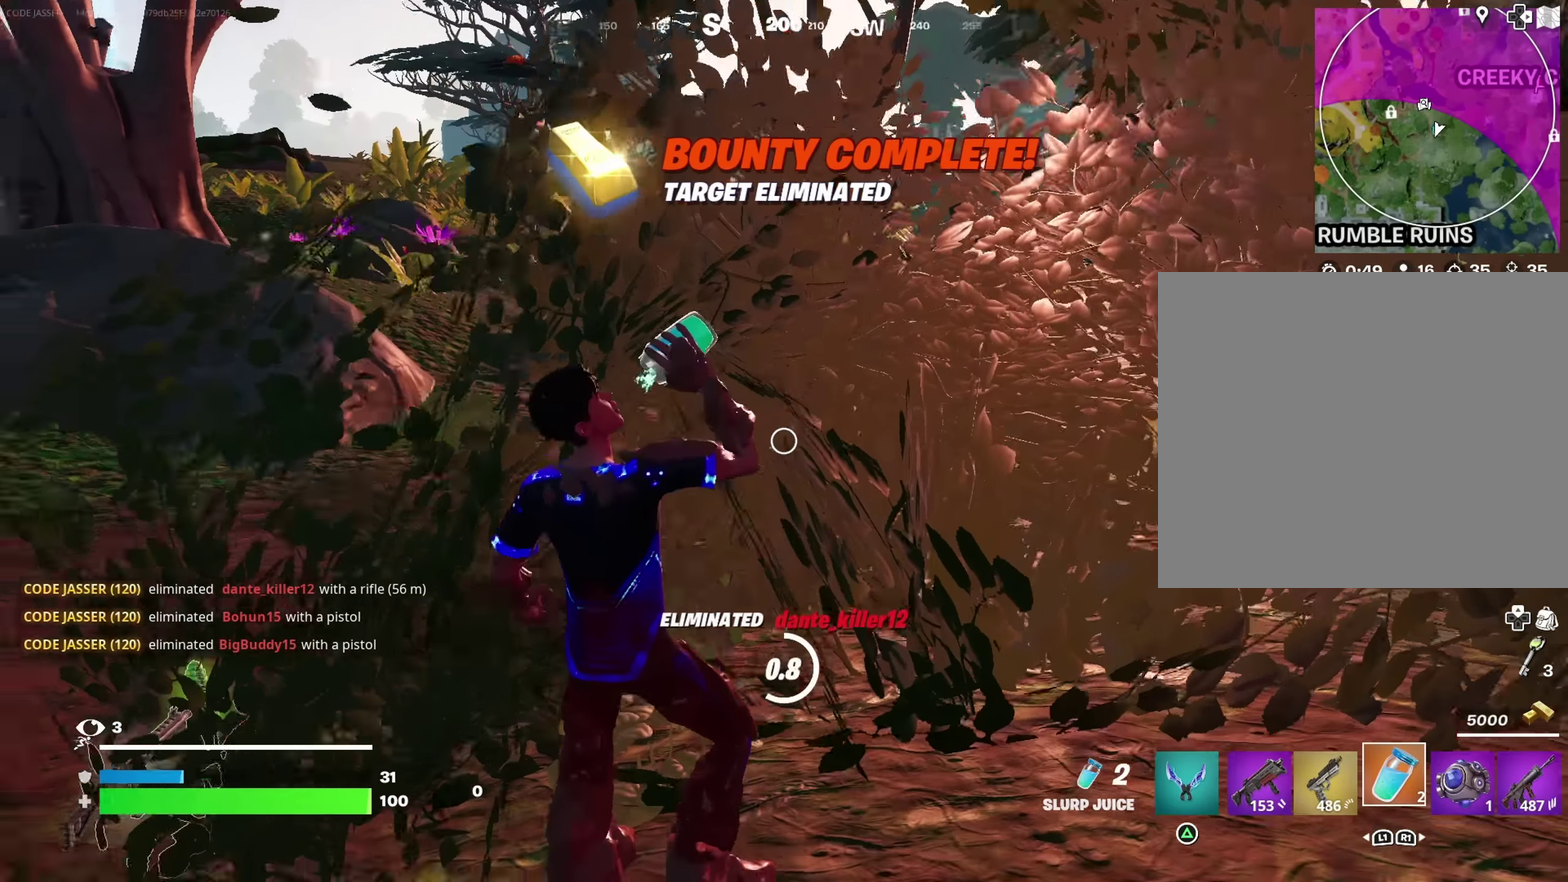
{"dt_ms": 317, "buttons": [], "left_stick": "center", "right_stick": "center", "events": [[217, "right_stick", "center"]]}
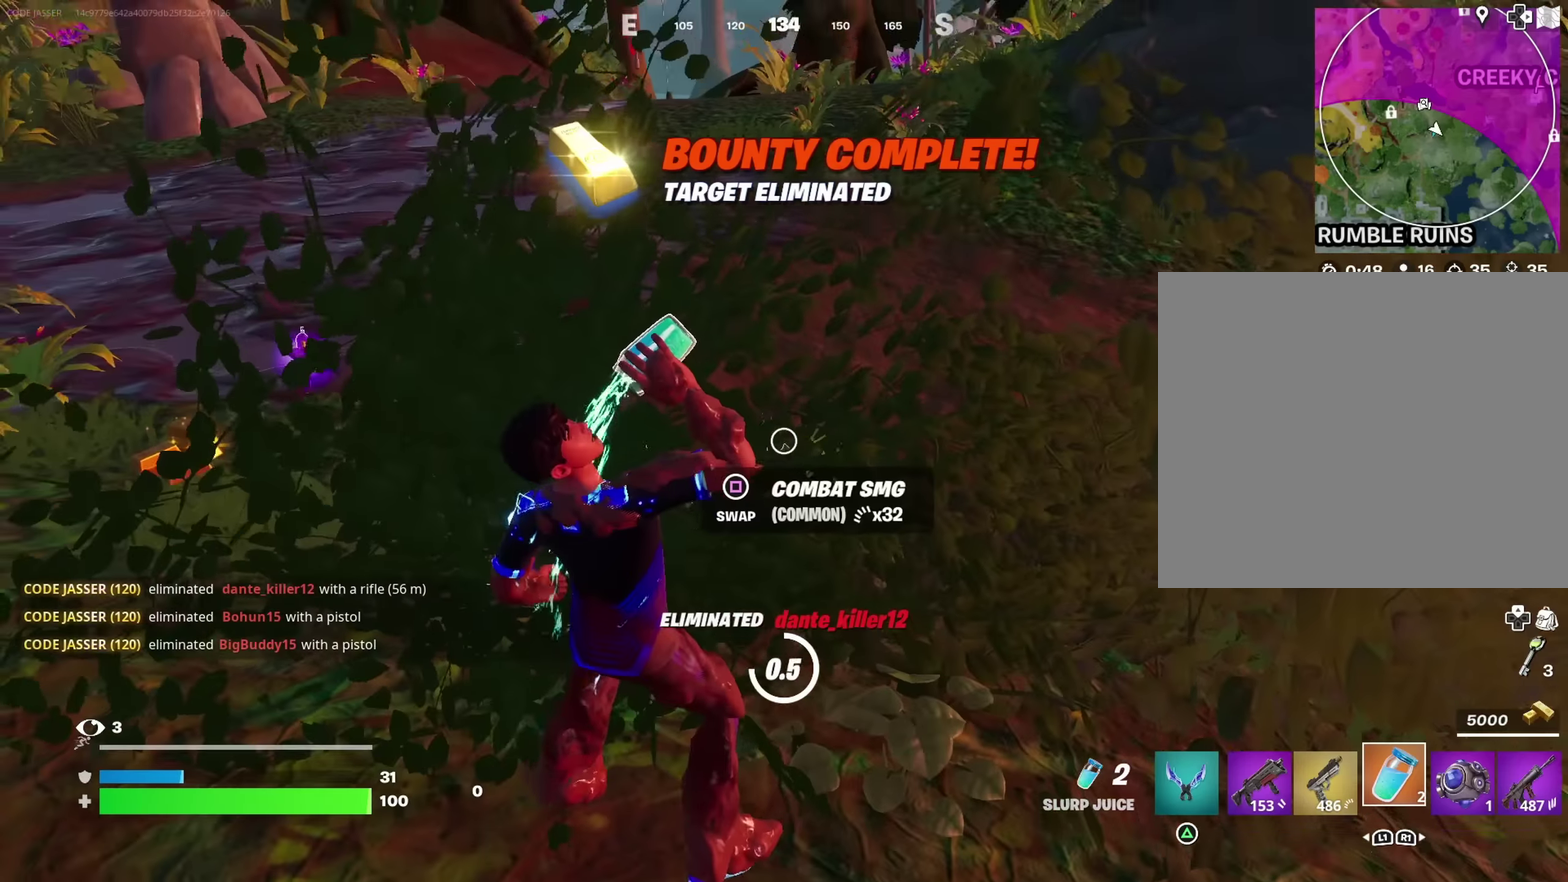
{"dt_ms": 683, "buttons": ["CROSS"], "left_stick": "right", "right_stick": "center", "events": [[133, "right_stick", "right"], [400, "left_stick", "right"], [400, "right_stick", "up-right"], [450, "right_stick", "center"], [683, "CROSS", "down"]]}
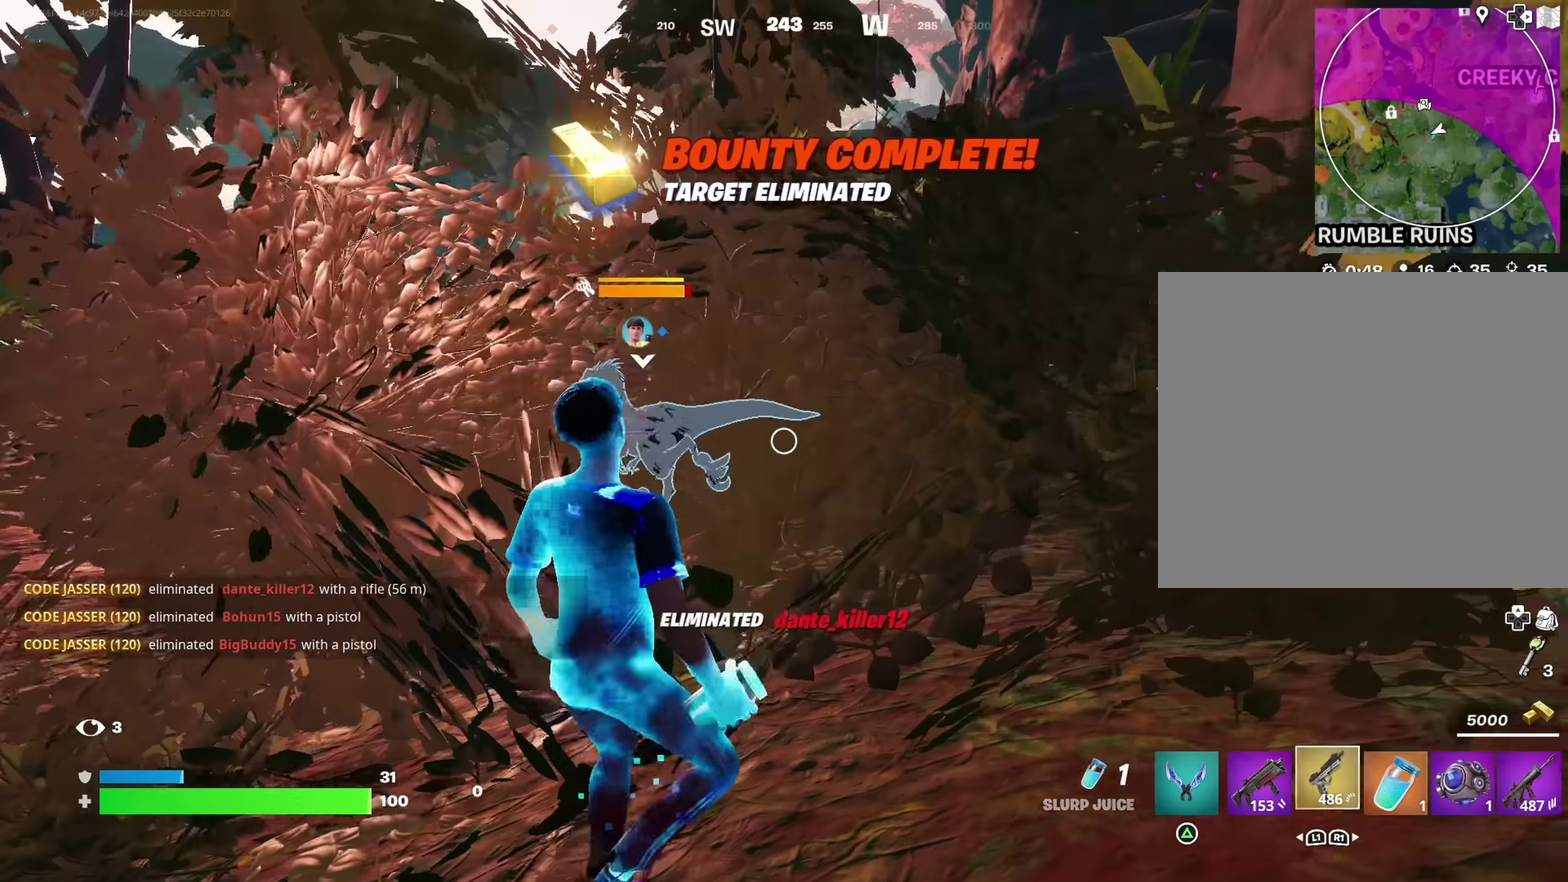
{"dt_ms": 317, "buttons": ["SQUARE"], "left_stick": "left", "right_stick": "center", "events": [[67, "CROSS", "up"], [67, "right_stick", "down-left"], [150, "left_stick", "up-right"], [150, "right_stick", "center"], [300, "SQUARE", "down"], [317, "left_stick", "left"]]}
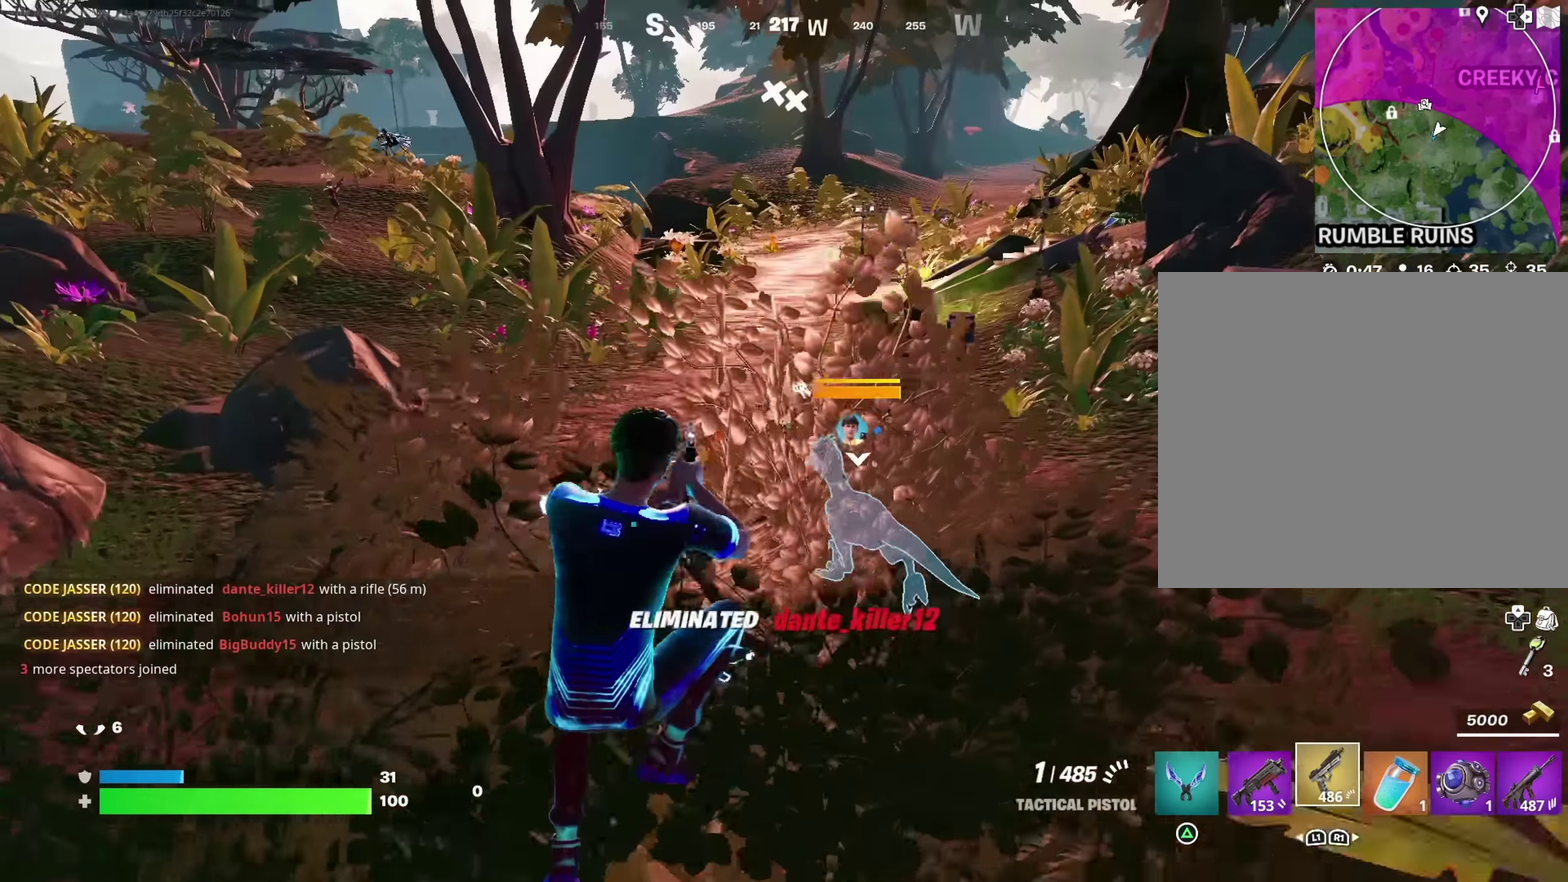
{"dt_ms": 483, "buttons": [], "left_stick": "up-right", "right_stick": "center", "events": [[66, "SQUARE", "up"], [133, "SQUARE", "down"], [133, "left_stick", "up-left"], [200, "SQUARE", "up"], [216, "left_stick", "up"], [366, "left_stick", "up-right"], [366, "right_stick", "up-left"], [466, "right_stick", "center"]]}
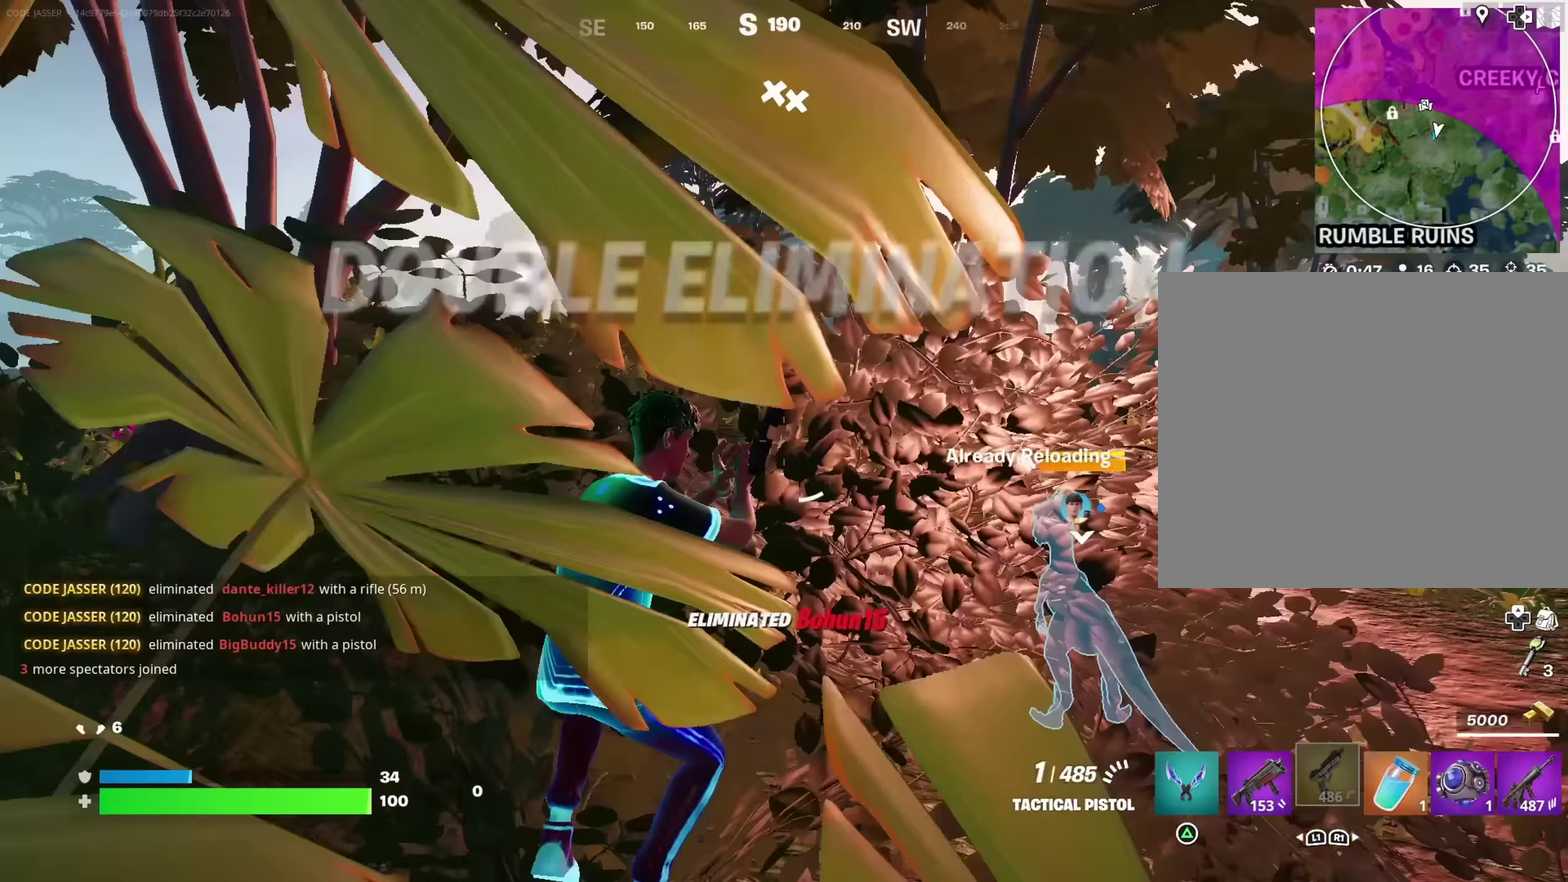
{"dt_ms": 517, "buttons": [], "left_stick": "up-right", "right_stick": "center", "events": []}
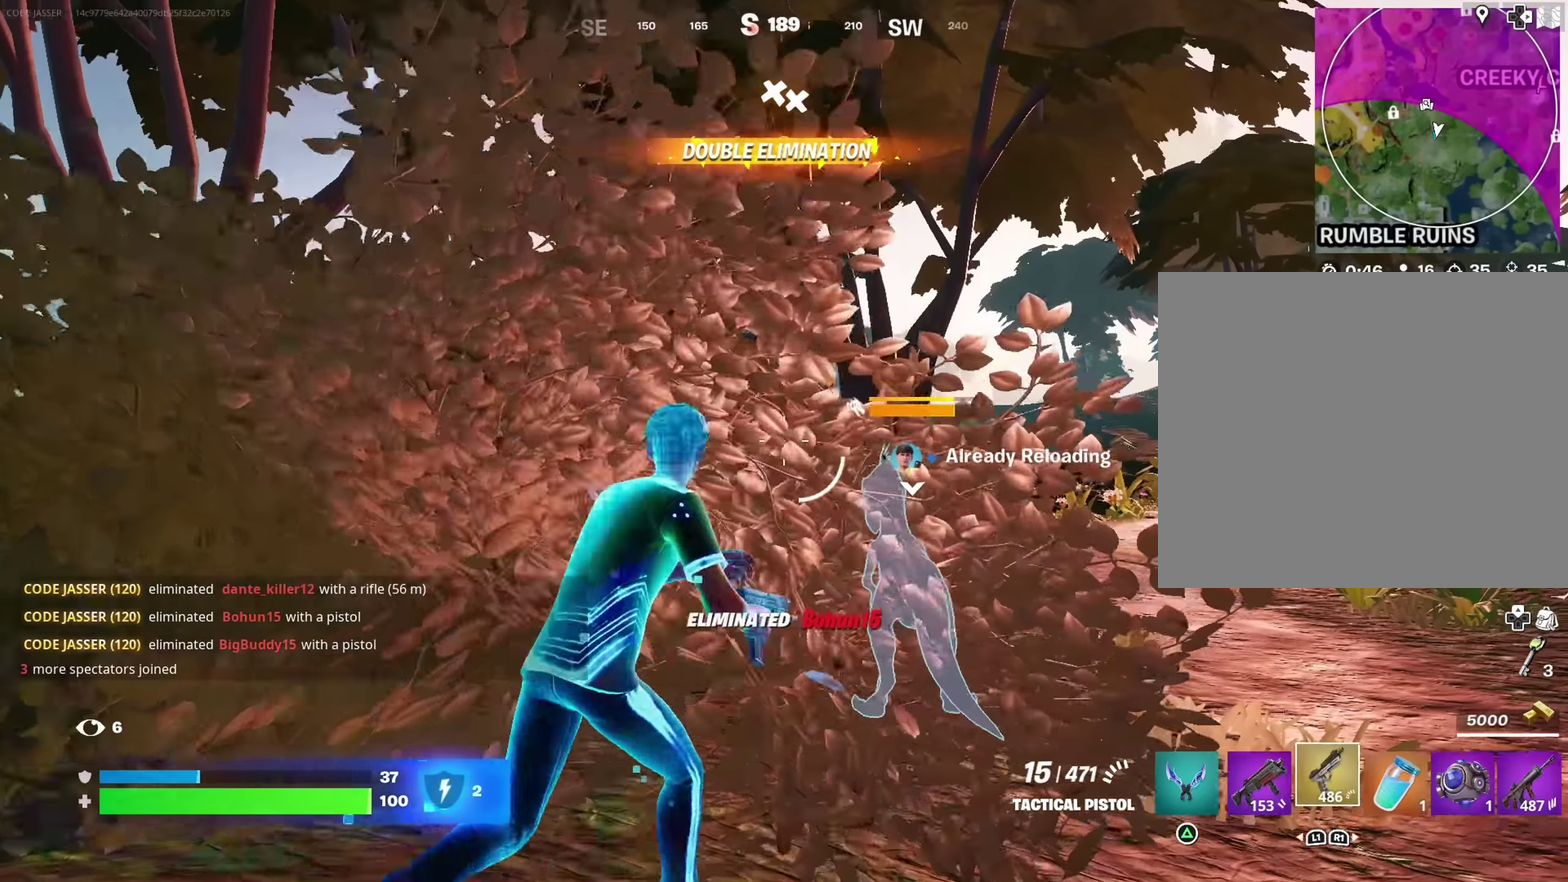
{"dt_ms": 383, "buttons": [], "left_stick": "up-right", "right_stick": "center", "events": []}
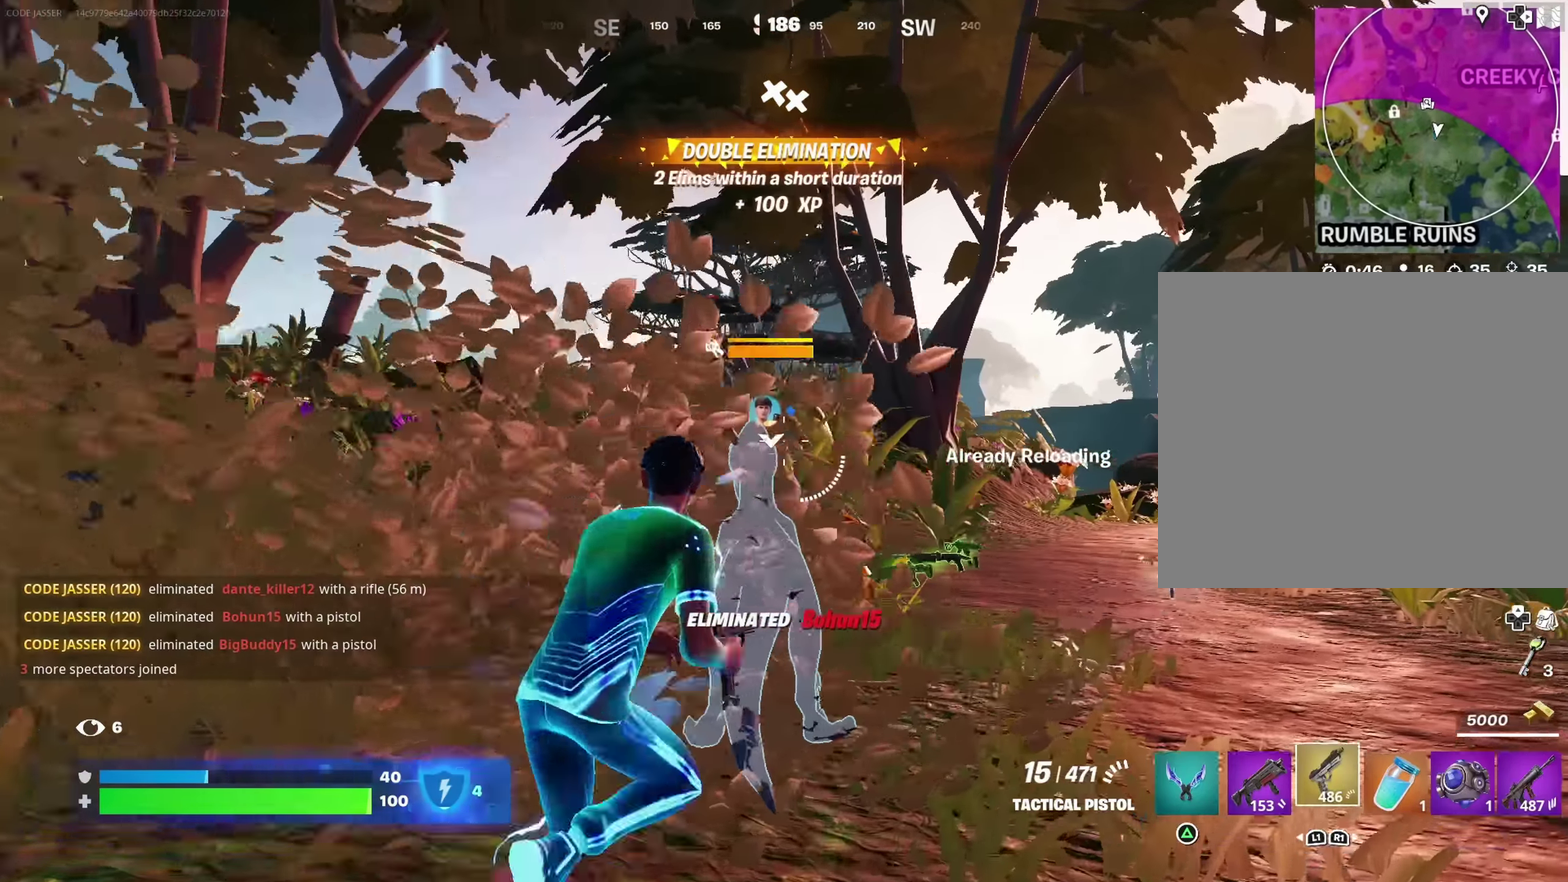
{"dt_ms": 617, "buttons": [], "left_stick": "up", "right_stick": "center", "events": [[150, "left_stick", "right"], [217, "left_stick", "up-right"], [383, "left_stick", "up"]]}
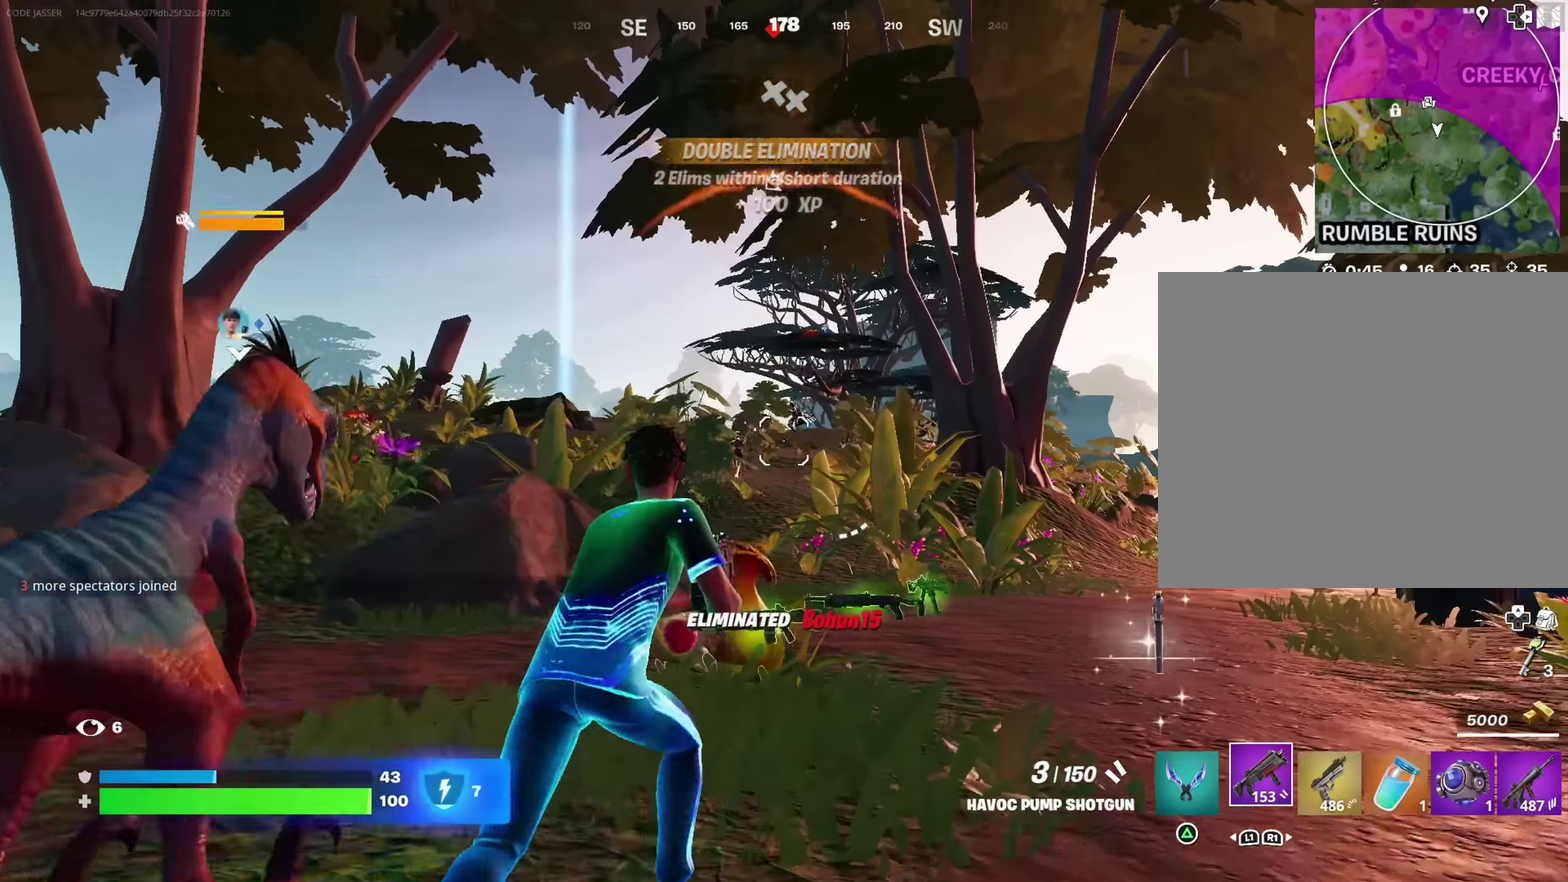
{"dt_ms": 283, "buttons": [], "left_stick": "up-right", "right_stick": "center", "events": [[50, "R2", "down"], [83, "left_stick", "up-left"], [100, "R2", "up"], [116, "right_stick", "down"], [200, "left_stick", "up"], [216, "right_stick", "center"], [250, "left_stick", "up-right"]]}
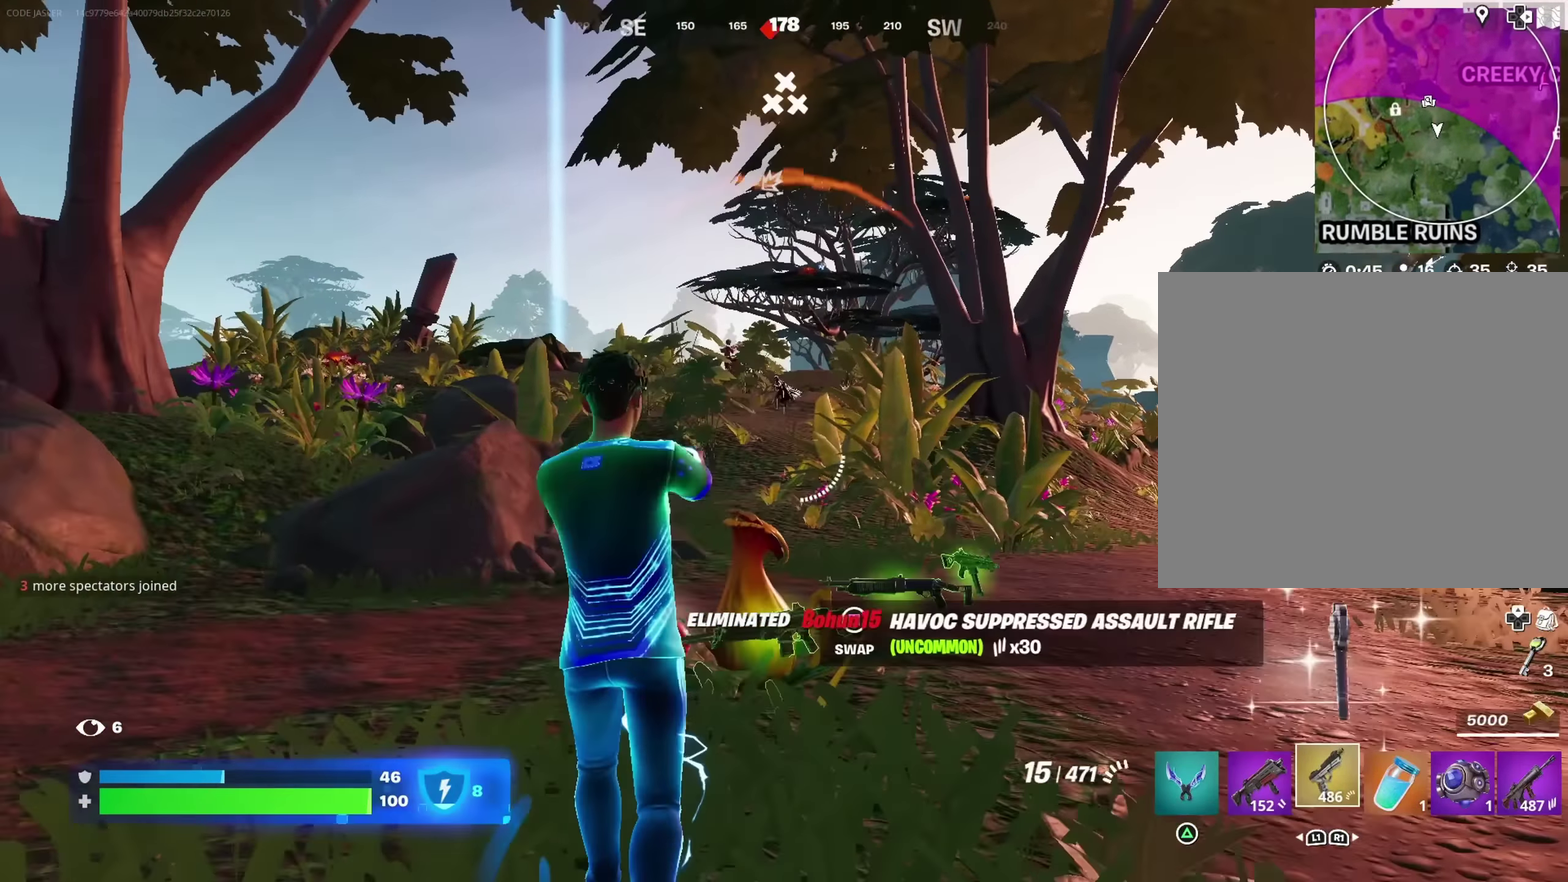
{"dt_ms": 800, "buttons": ["L2", "R2"], "left_stick": "center", "right_stick": "up-left"}
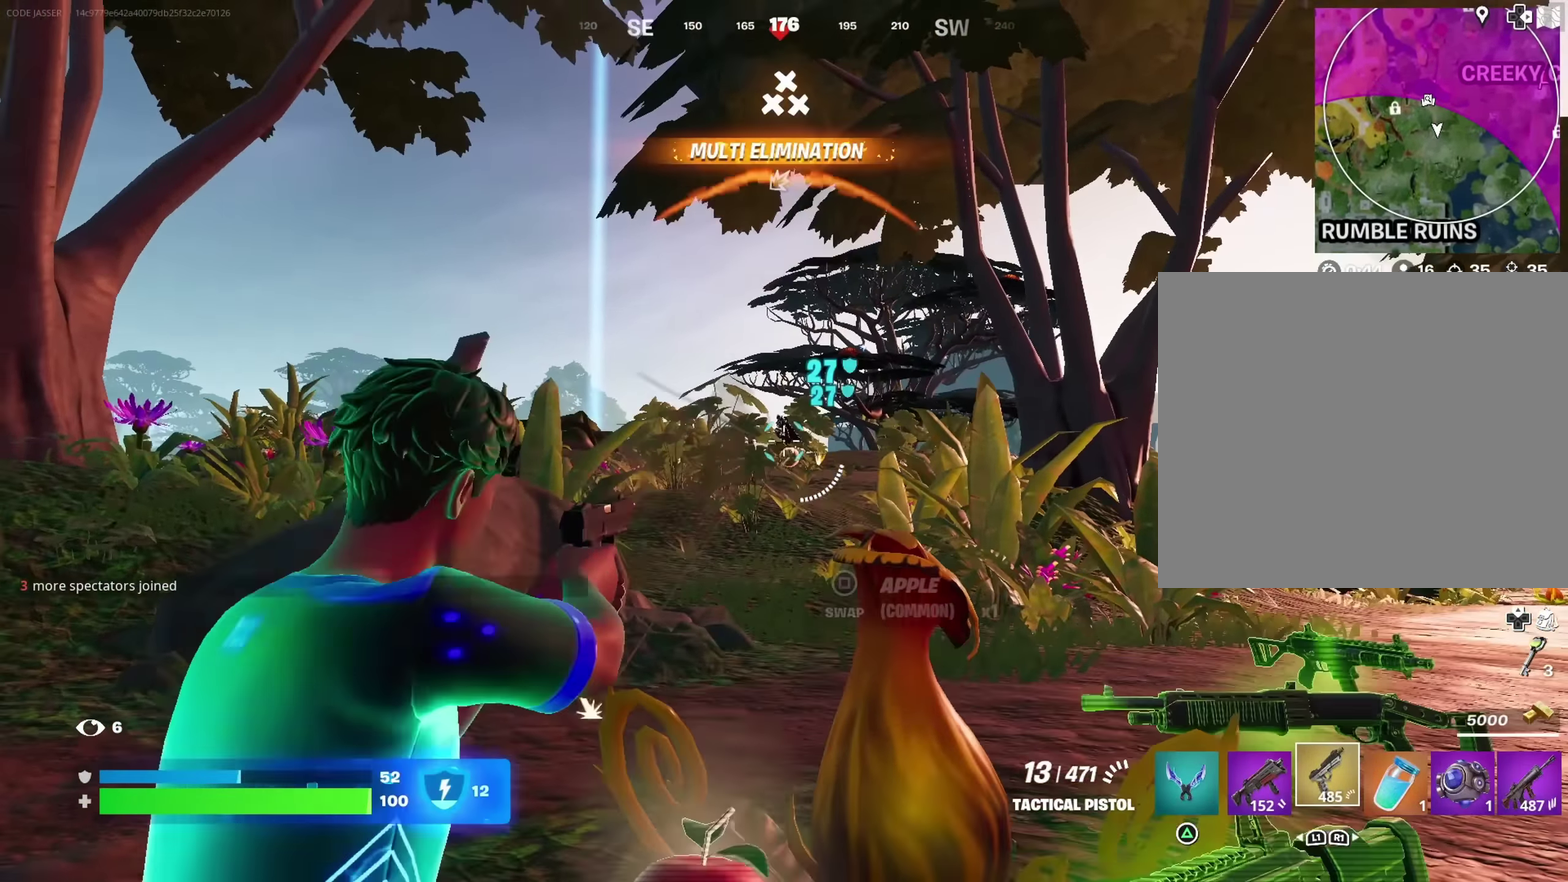
{"dt_ms": 417, "buttons": ["L2", "R2"], "left_stick": "center", "right_stick": "center", "events": [[50, "right_stick", "up"], [117, "right_stick", "center"]]}
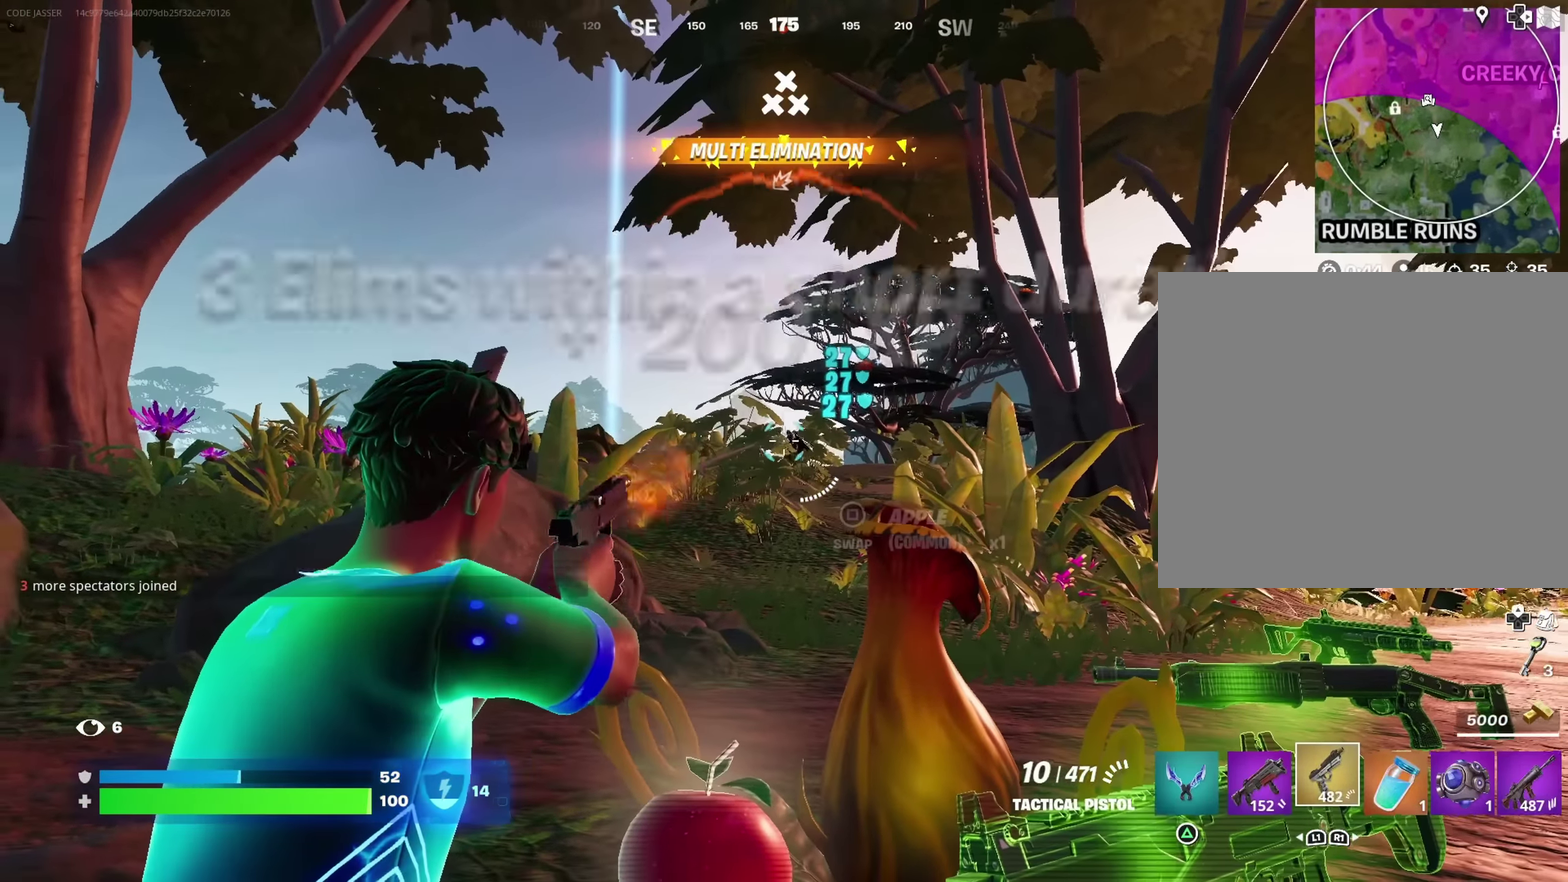
{"dt_ms": 483, "buttons": ["L2", "R2"], "left_stick": "center", "right_stick": "down"}
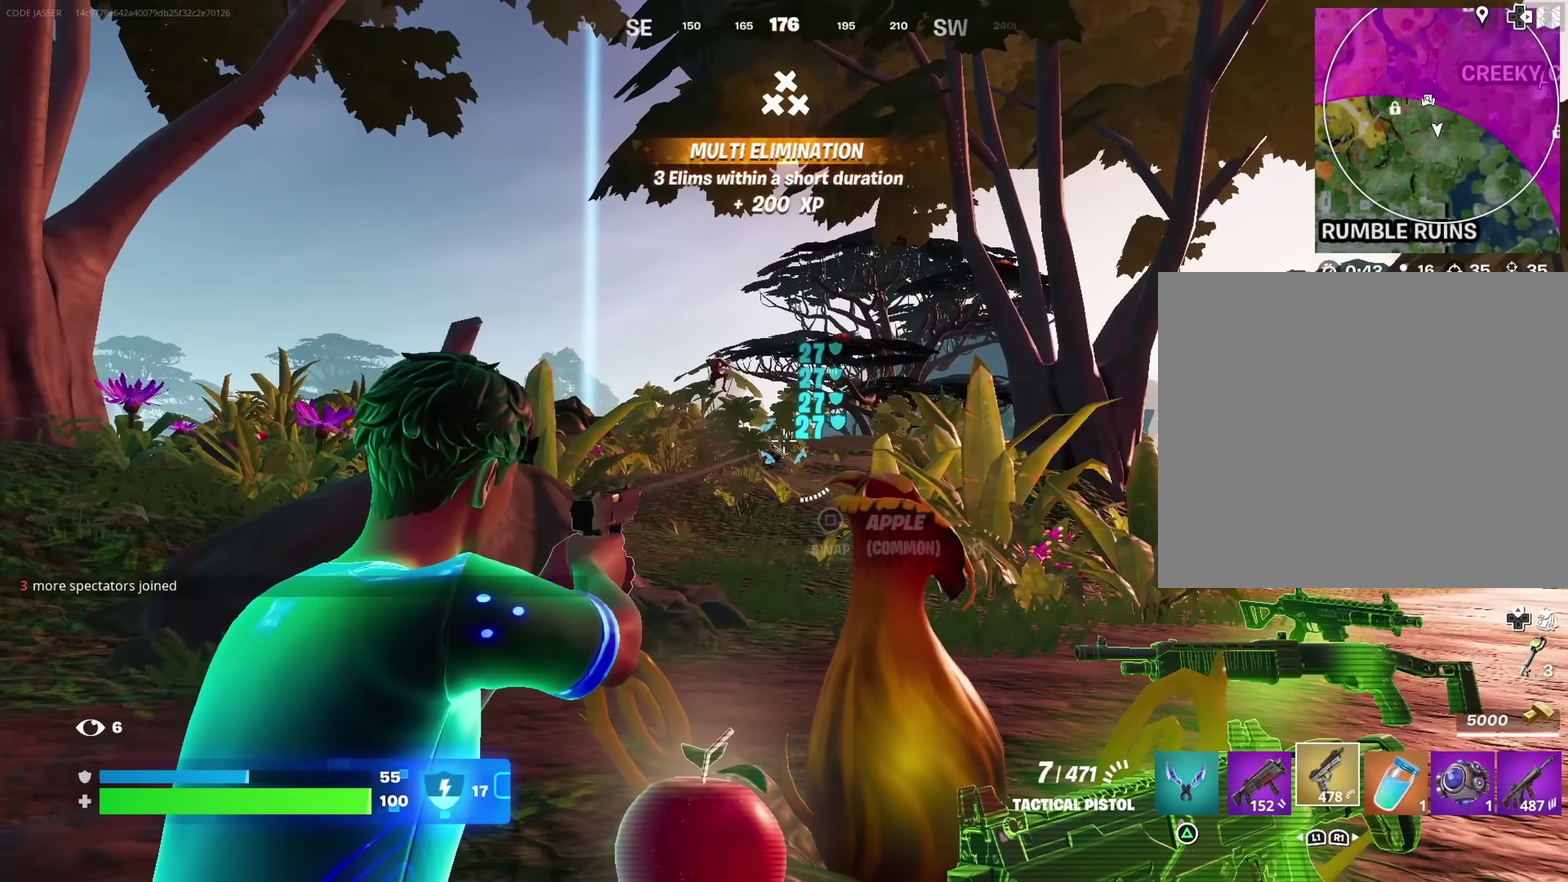
{"dt_ms": 517, "buttons": ["L2", "R2"], "left_stick": "center", "right_stick": "left"}
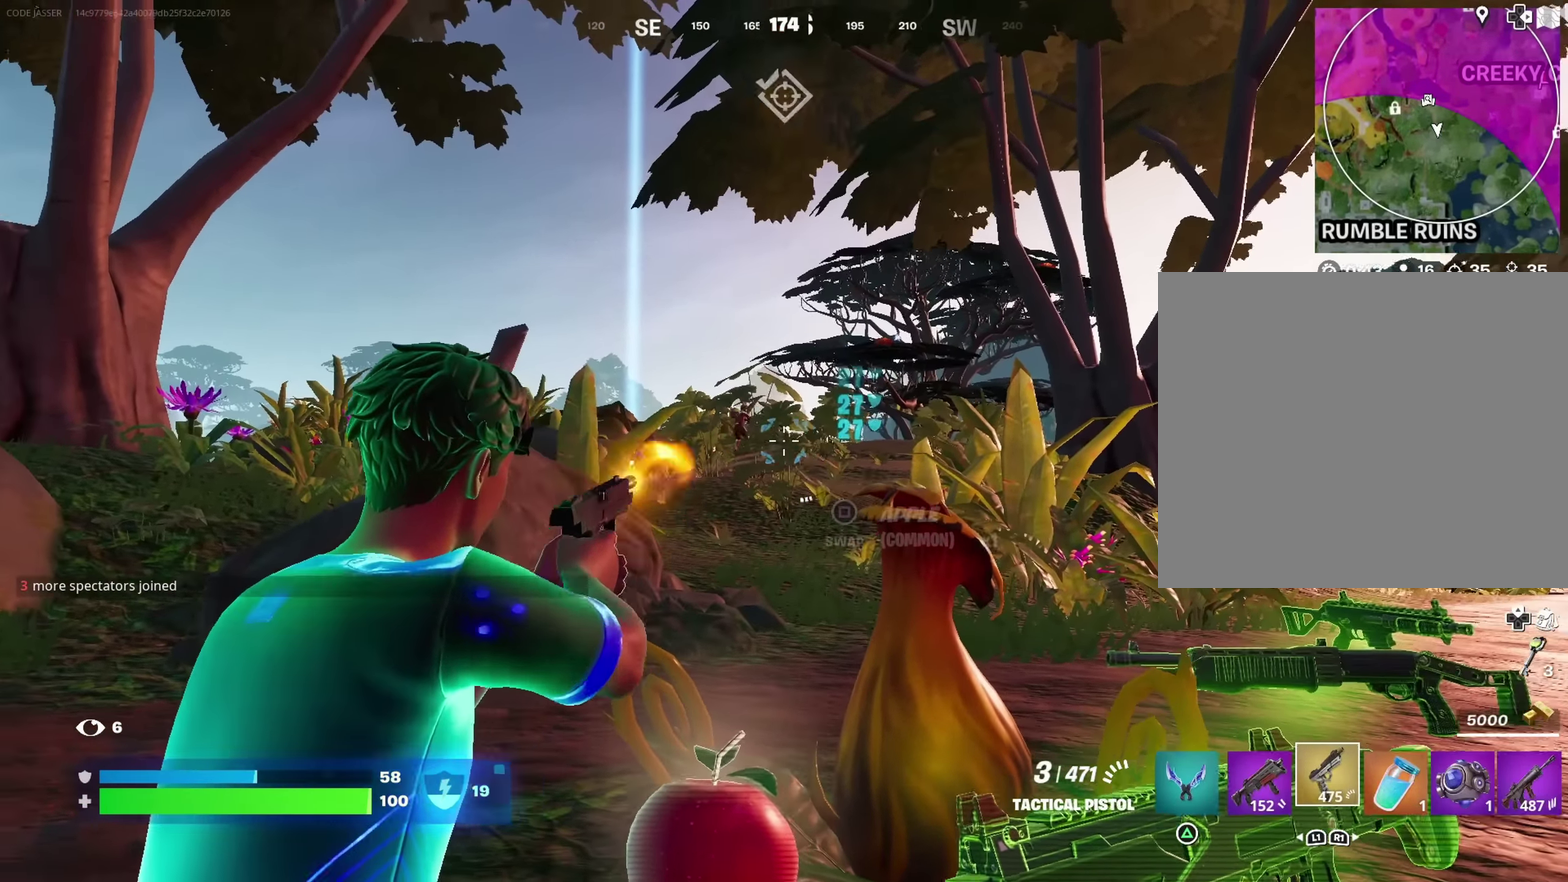
{"dt_ms": 383, "buttons": ["L2", "R2"], "left_stick": "up-left", "right_stick": "center"}